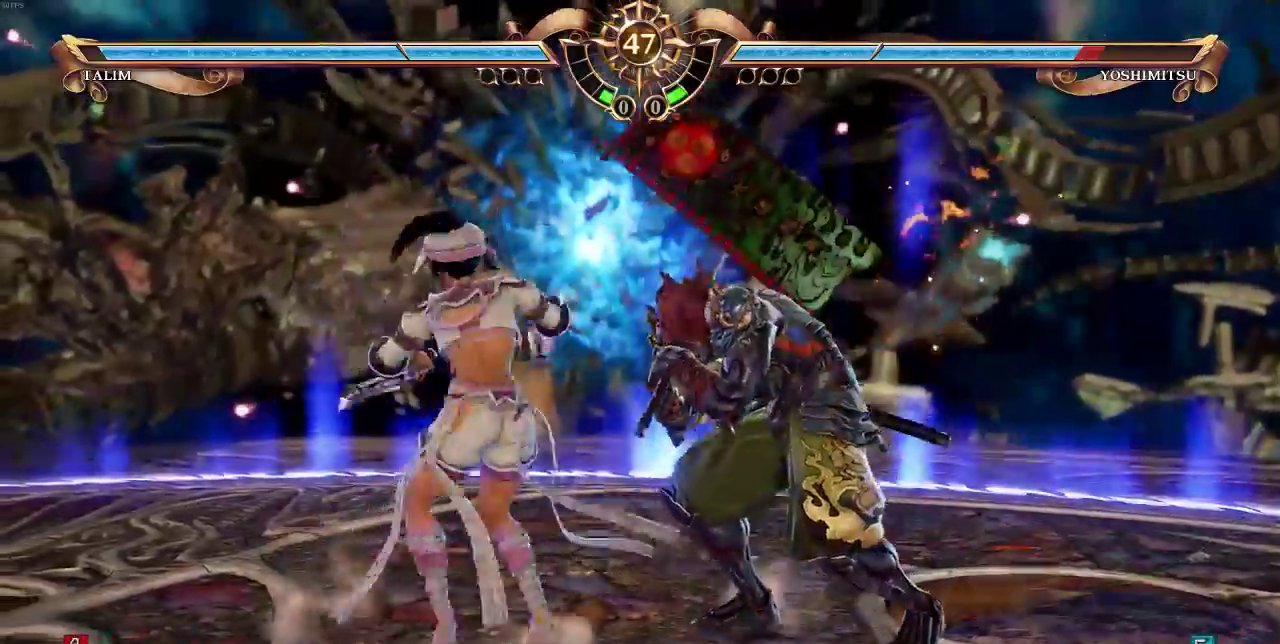
Gameplay with a controller (arcade stick); each line is a JSON object with the inputs held at the frame after it. "events" lists button and stick changes between this image and that frame as [ms after this image, input, new state], when the widget could be followed in between. Not read: DPAD_DOWN DPAD_LEFT DPAD_RIGHT DPAD_UP L3 R1 R3 SELECT.
{"buttons": [], "events": []}
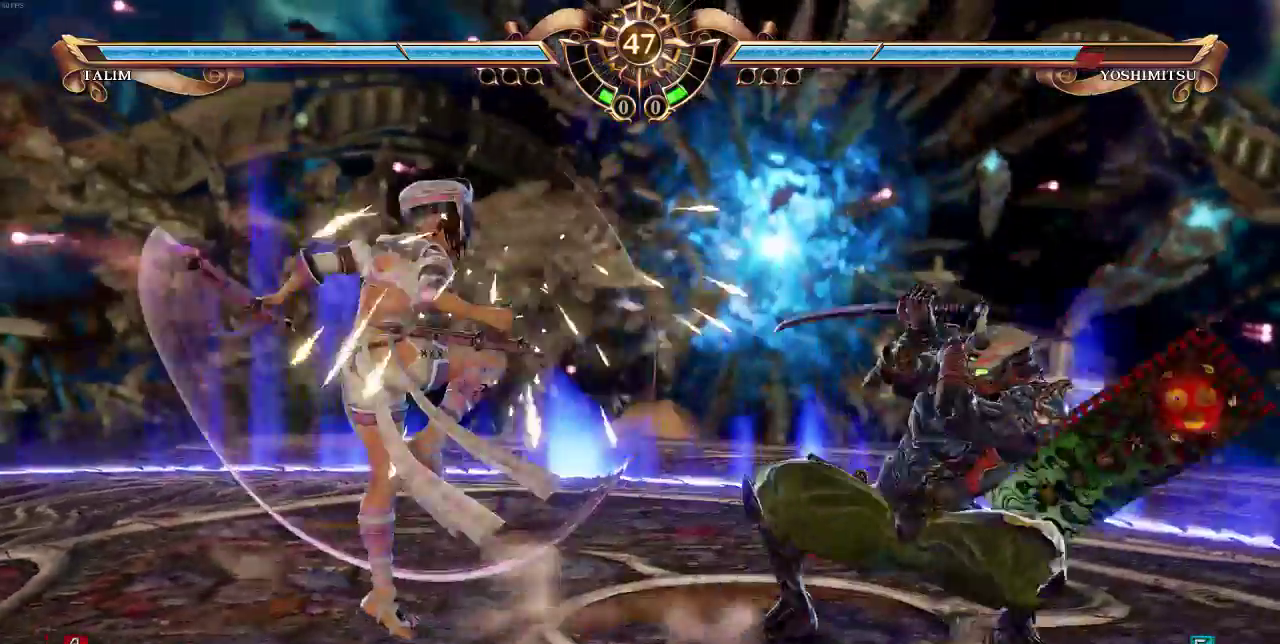
{"buttons": [], "events": [[117, "SQUARE", "down"], [217, "SQUARE", "up"]]}
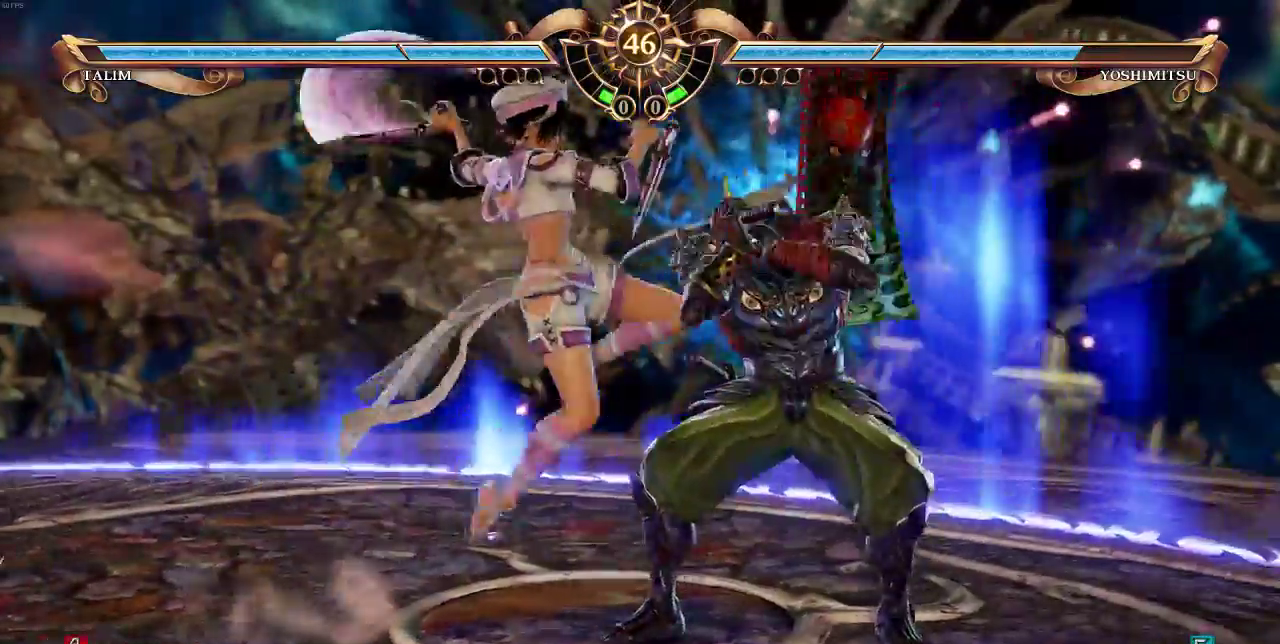
{"buttons": ["TRIANGLE"], "events": [[317, "TRIANGLE", "down"]]}
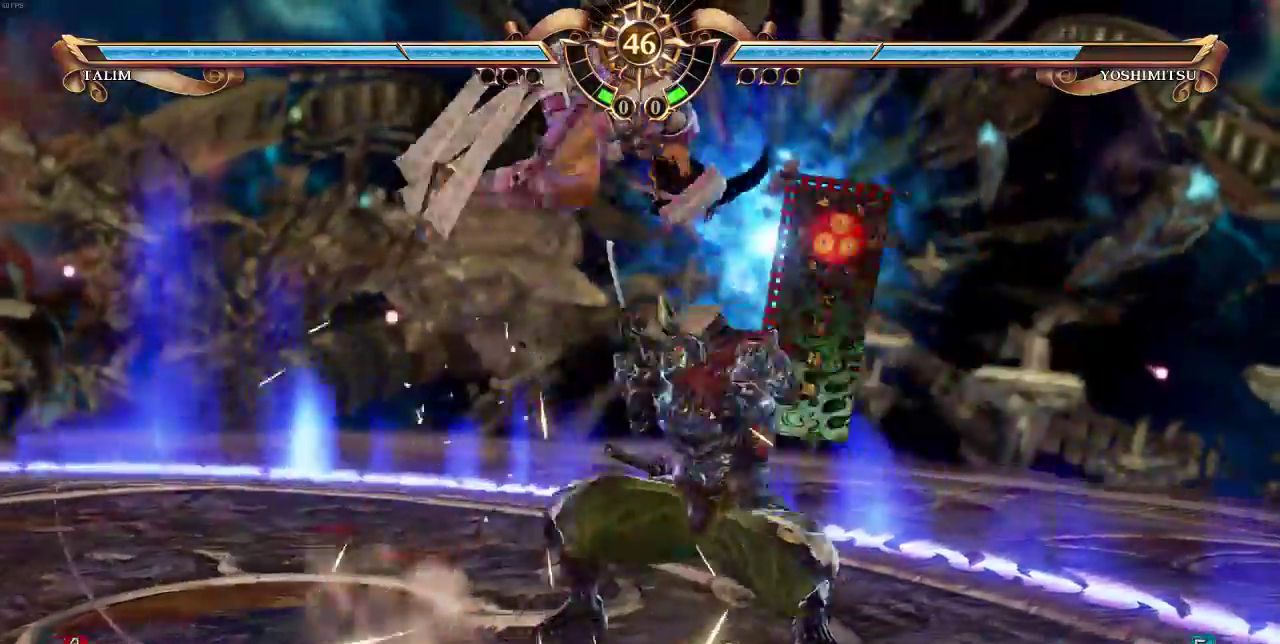
{"buttons": [], "events": [[483, "TRIANGLE", "up"]]}
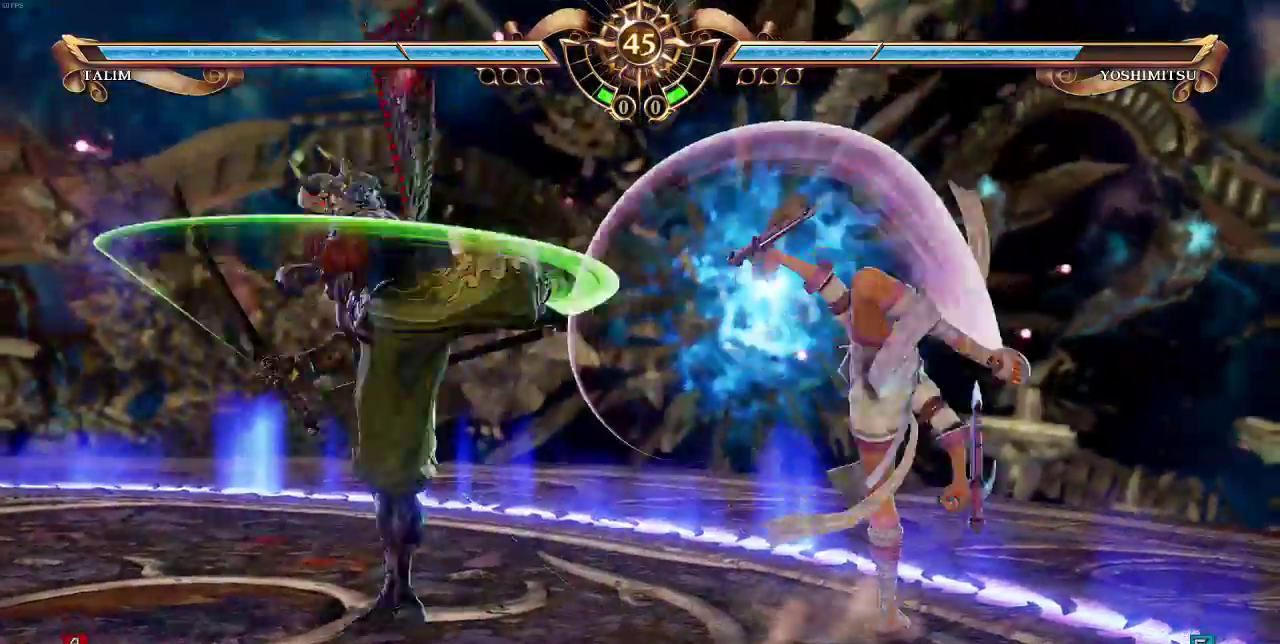
{"buttons": [], "events": []}